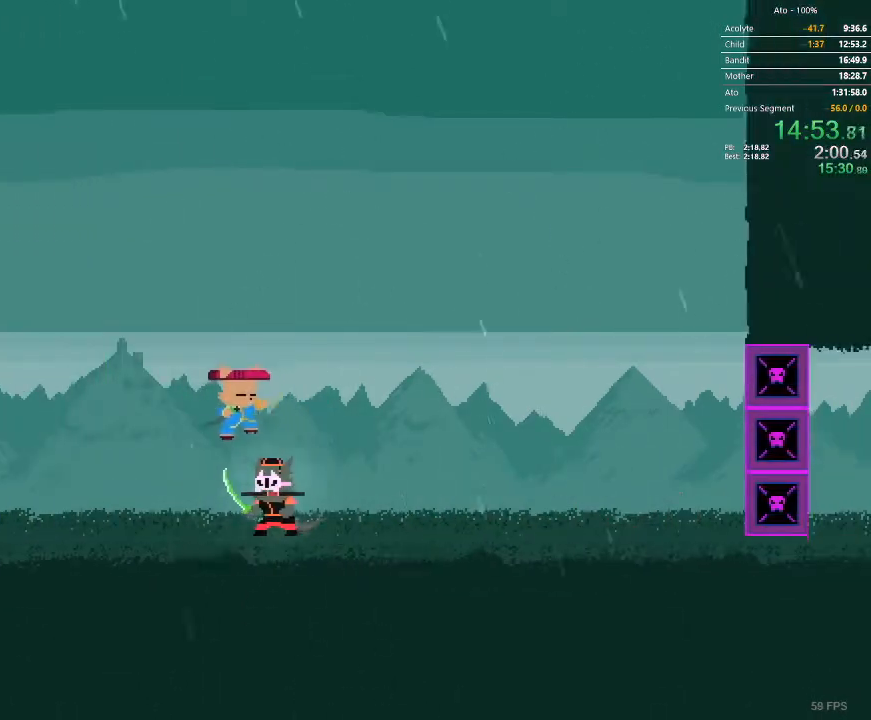
Gameplay with a controller; each line is a JSON object with the inputs held at the frame after it (dt_ms = milliseconds from this image to that frame). "events" lists button and stick changes between this image and that frame as [ms after this image, input, new state], when the widget could be followed in between. Not read: A B L3 R3 X Y.
{"dt_ms": 500, "buttons": [], "events": [[333, "DPAD_RIGHT", "down"], [383, "DPAD_RIGHT", "up"]]}
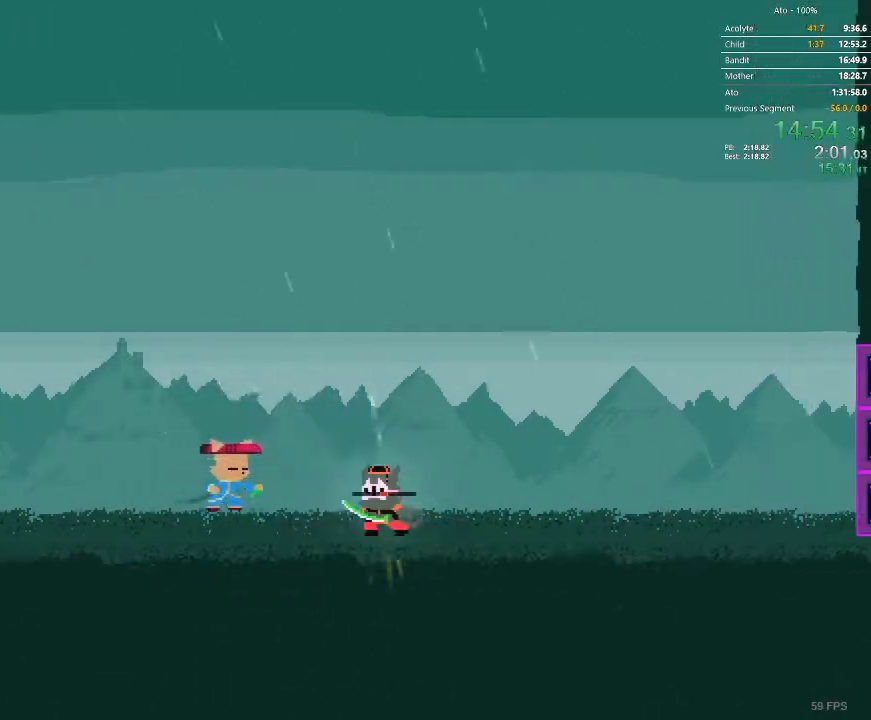
{"dt_ms": 500, "buttons": ["DPAD_RIGHT"], "events": [[233, "DPAD_RIGHT", "down"], [300, "DPAD_DOWN", "down"], [350, "DPAD_DOWN", "up"]]}
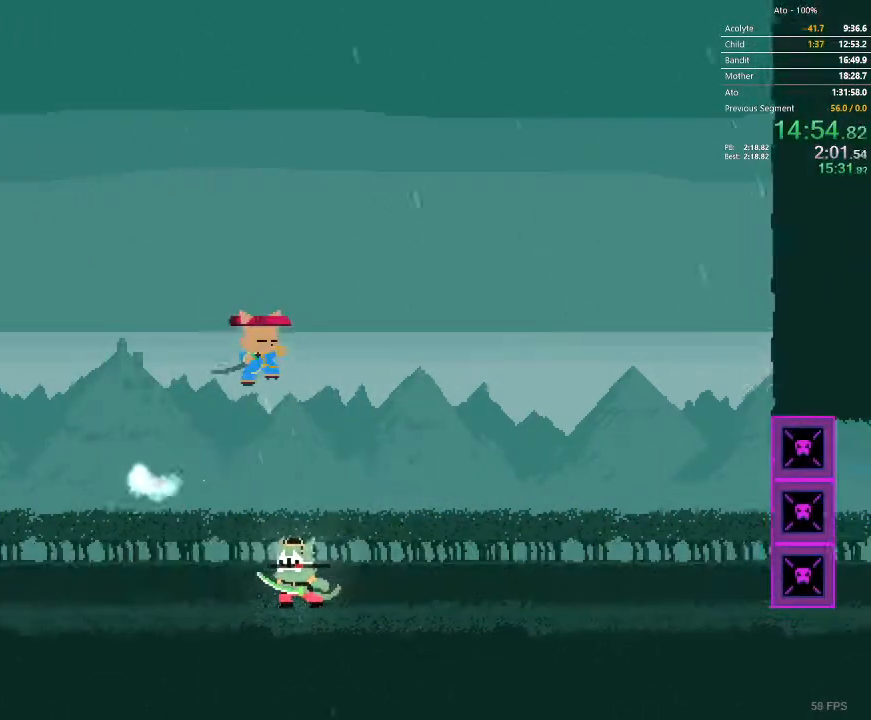
{"dt_ms": 500, "buttons": ["DPAD_LEFT"], "events": [[17, "DPAD_RIGHT", "up"], [100, "DPAD_RIGHT", "down"], [333, "DPAD_RIGHT", "up"], [350, "DPAD_LEFT", "down"]]}
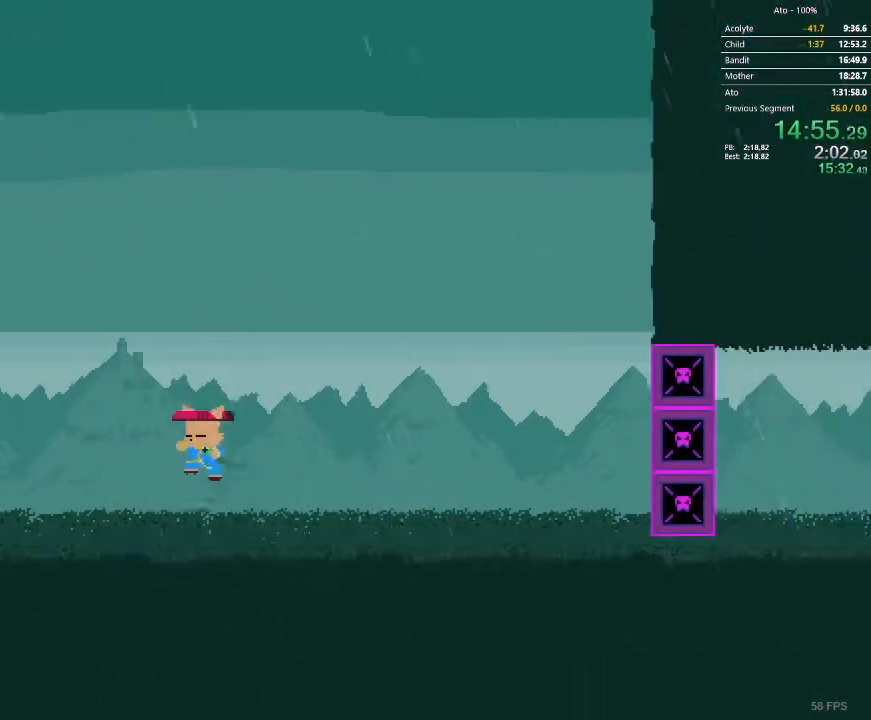
{"dt_ms": 1000, "buttons": ["DPAD_RIGHT"]}
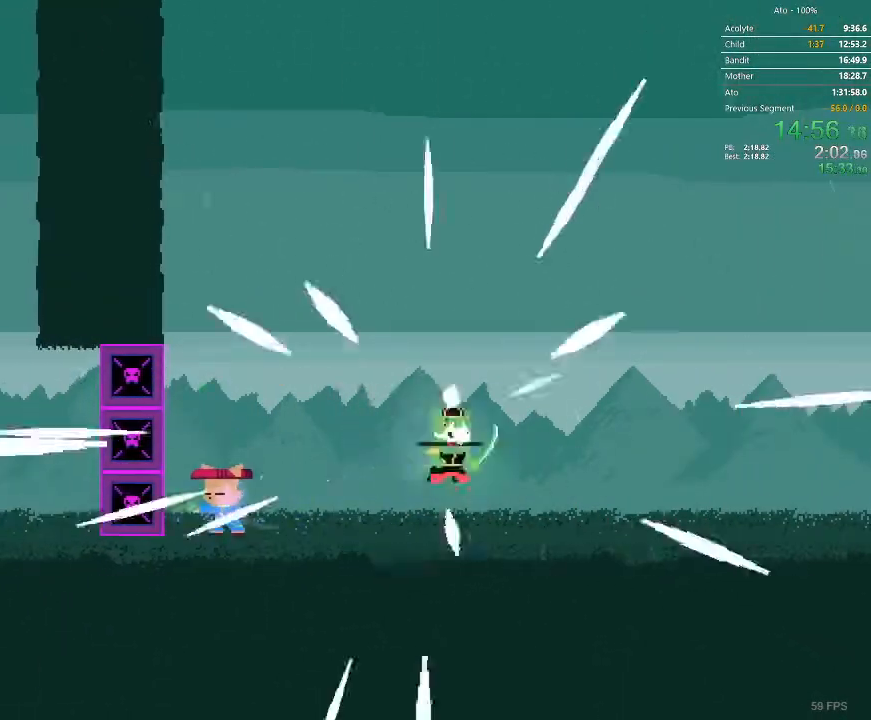
{"dt_ms": 1000, "buttons": ["DPAD_RIGHT"]}
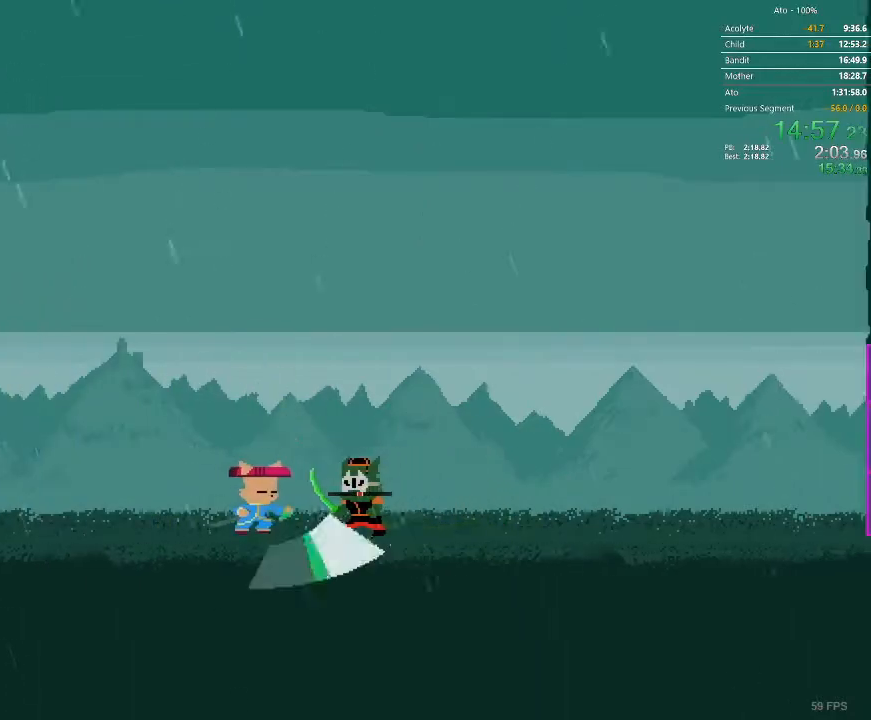
{"dt_ms": 1000, "buttons": []}
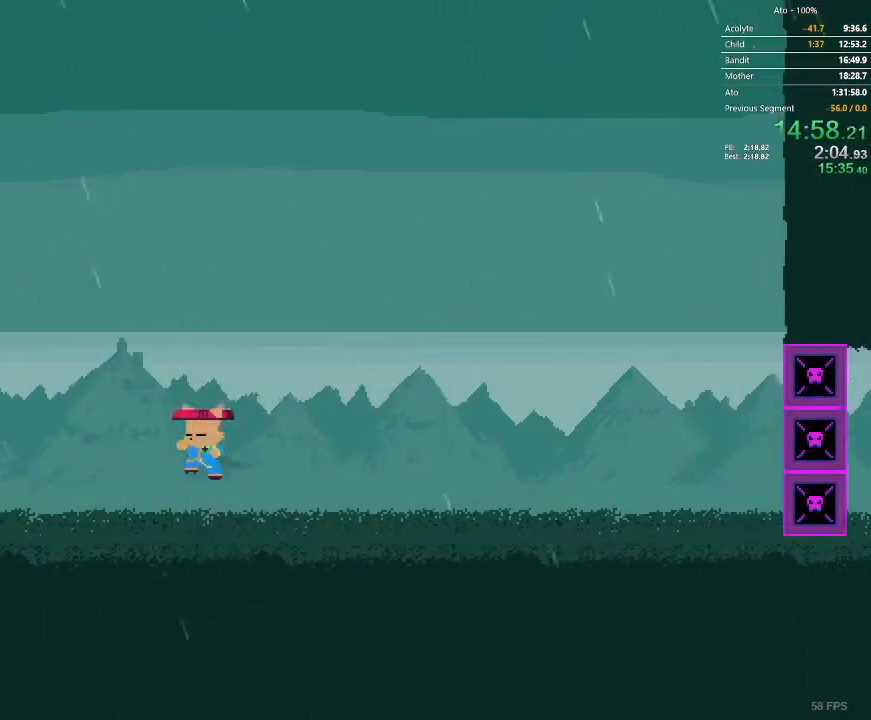
{"dt_ms": 500, "buttons": ["DPAD_LEFT"]}
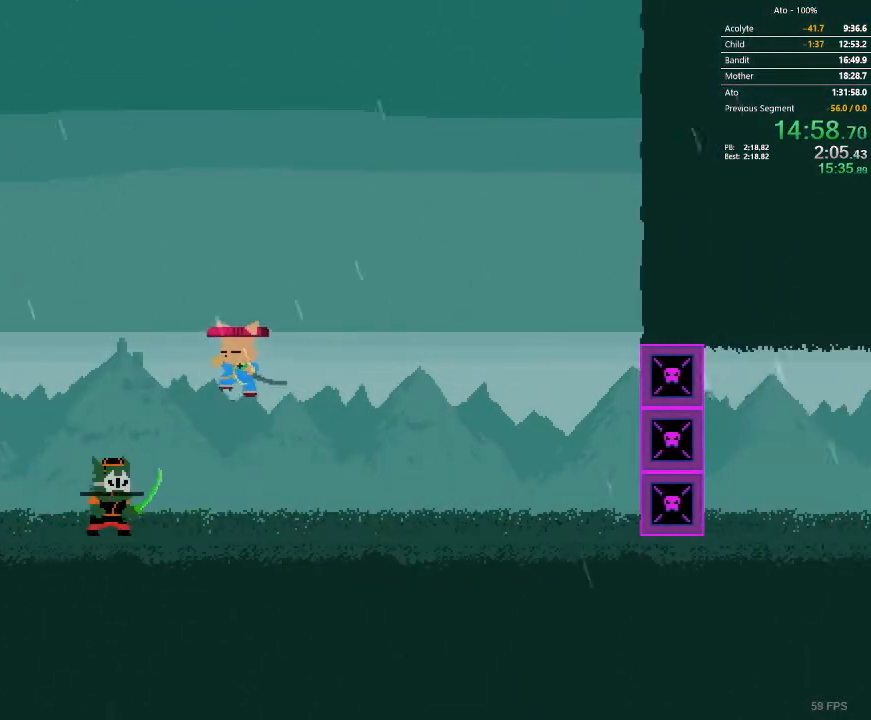
{"dt_ms": 500, "buttons": ["DPAD_LEFT"]}
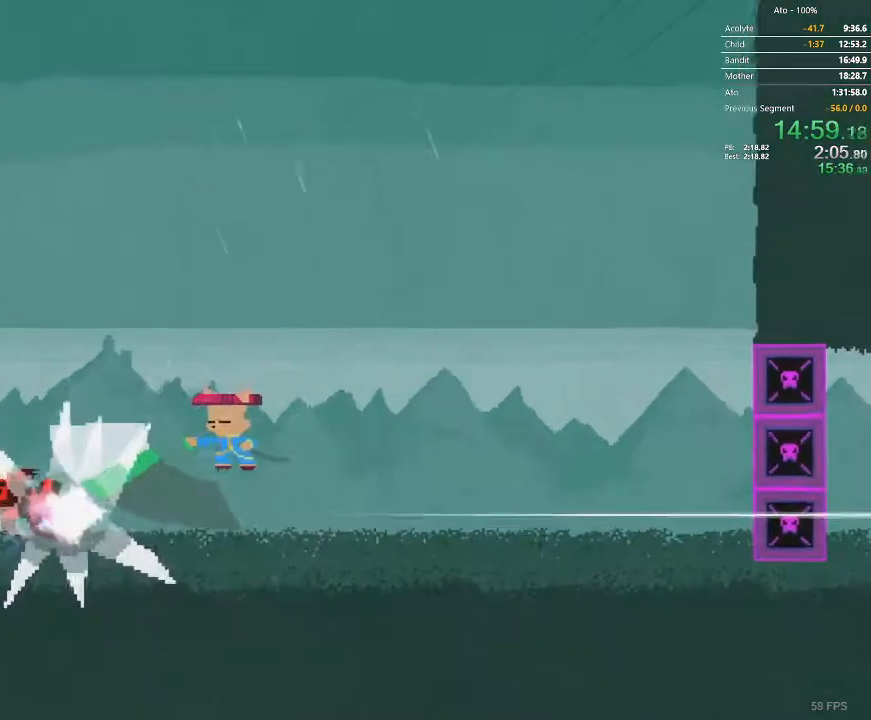
{"dt_ms": 500, "buttons": ["DPAD_RIGHT"], "events": [[33, "DPAD_LEFT", "up"], [267, "DPAD_RIGHT", "down"]]}
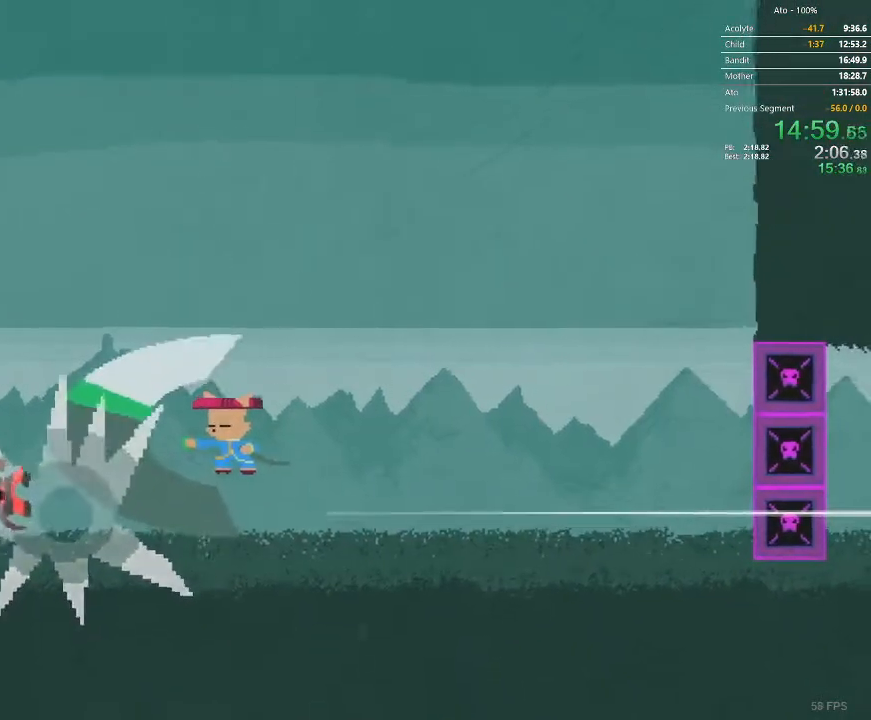
{"dt_ms": 500, "buttons": ["DPAD_RIGHT"], "events": []}
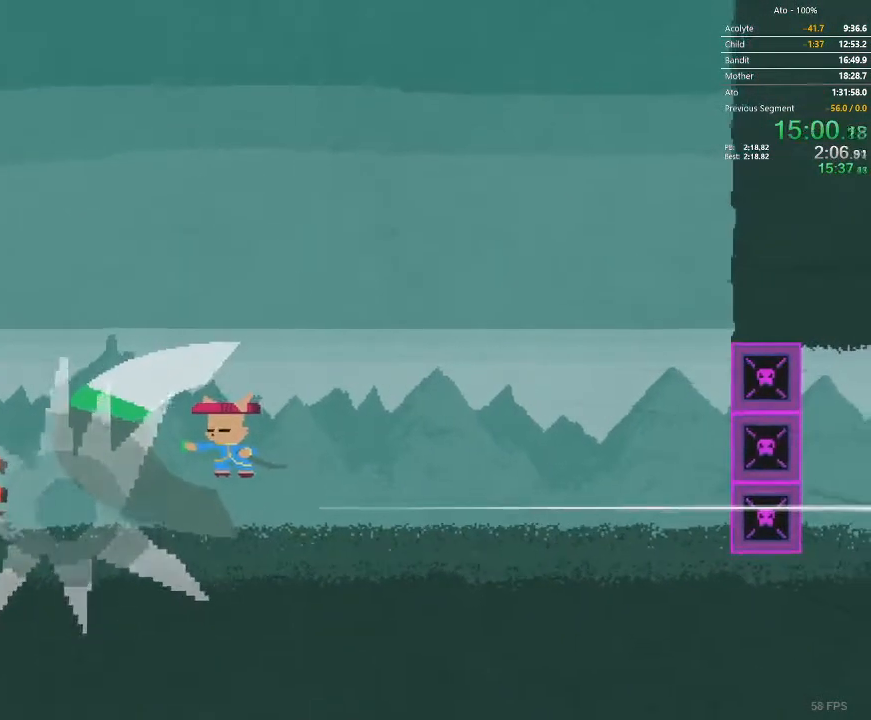
{"dt_ms": 500, "buttons": ["DPAD_RIGHT"], "events": []}
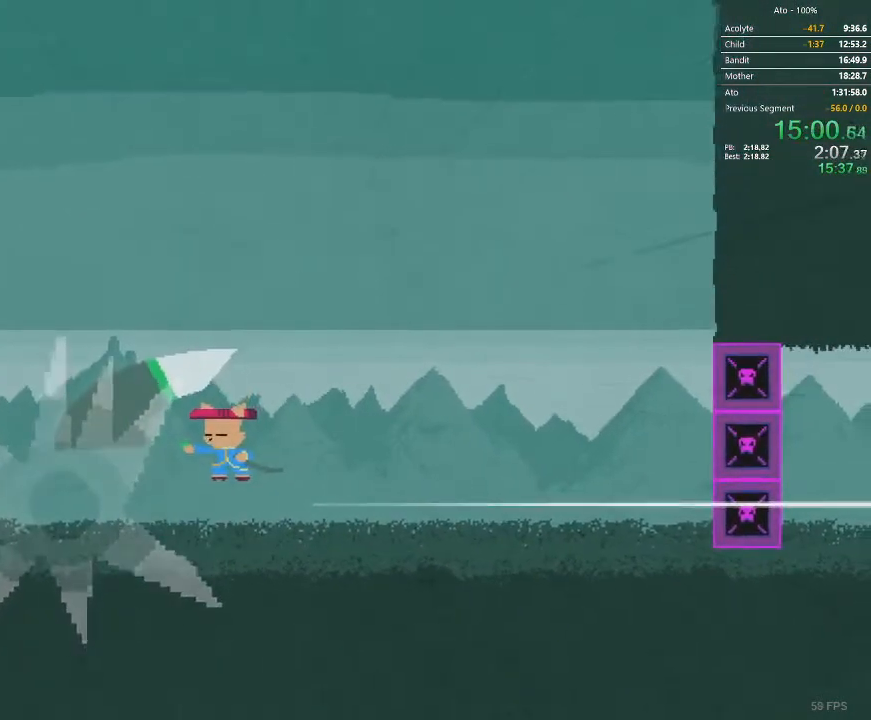
{"dt_ms": 500, "buttons": ["DPAD_RIGHT"], "events": []}
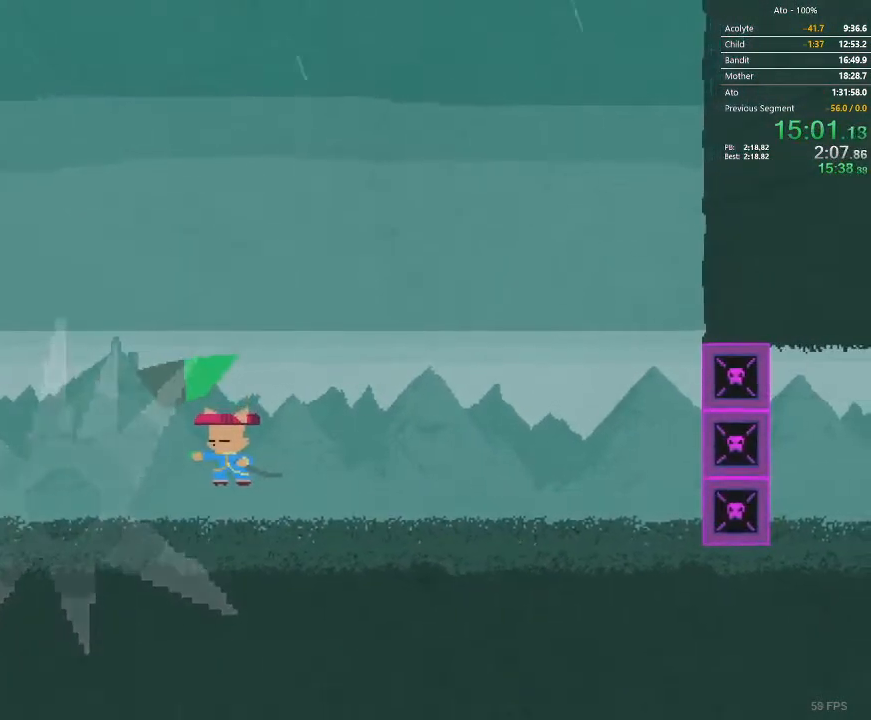
{"dt_ms": 500, "buttons": ["DPAD_RIGHT"], "events": []}
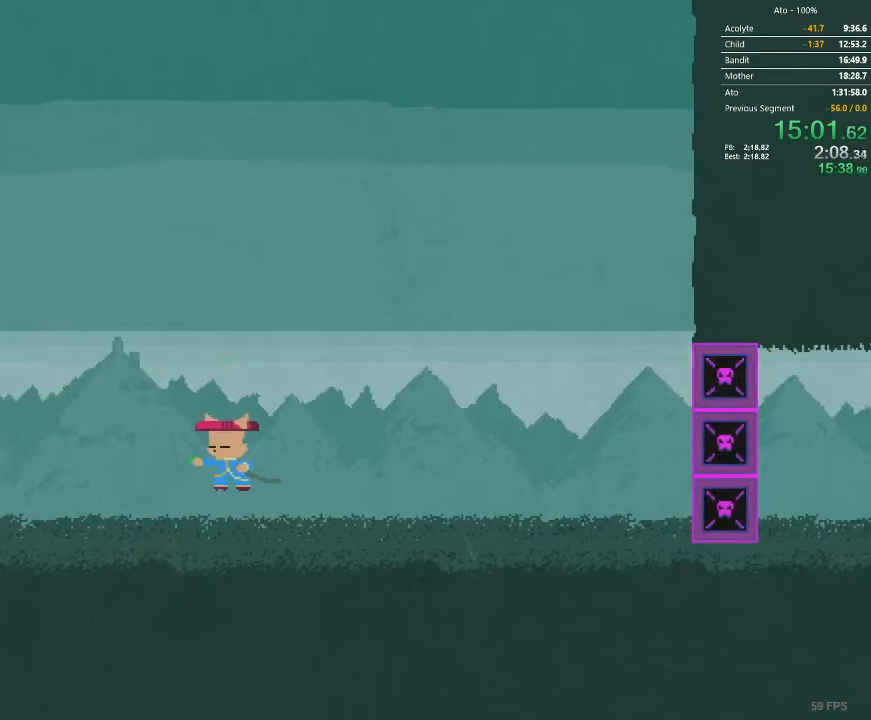
{"dt_ms": 500, "buttons": ["DPAD_RIGHT"], "events": []}
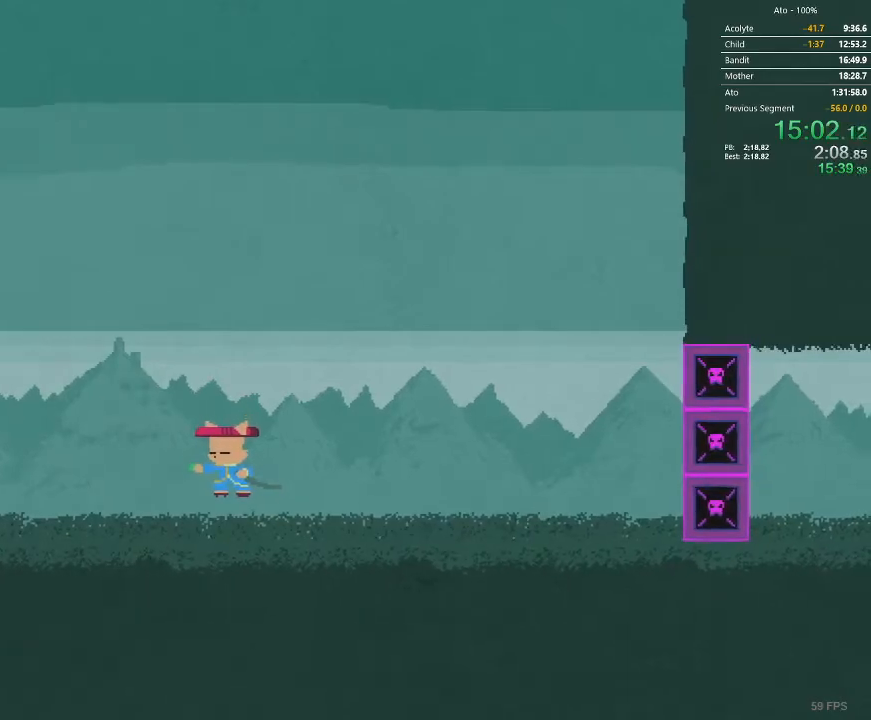
{"dt_ms": 500, "buttons": ["DPAD_RIGHT"], "events": []}
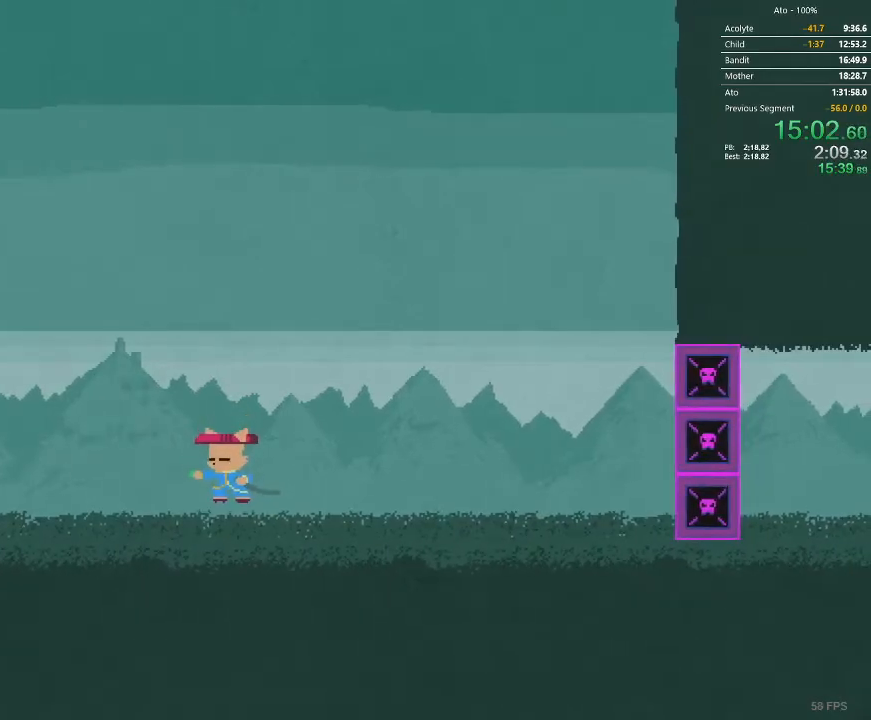
{"dt_ms": 500, "buttons": ["DPAD_RIGHT"], "events": []}
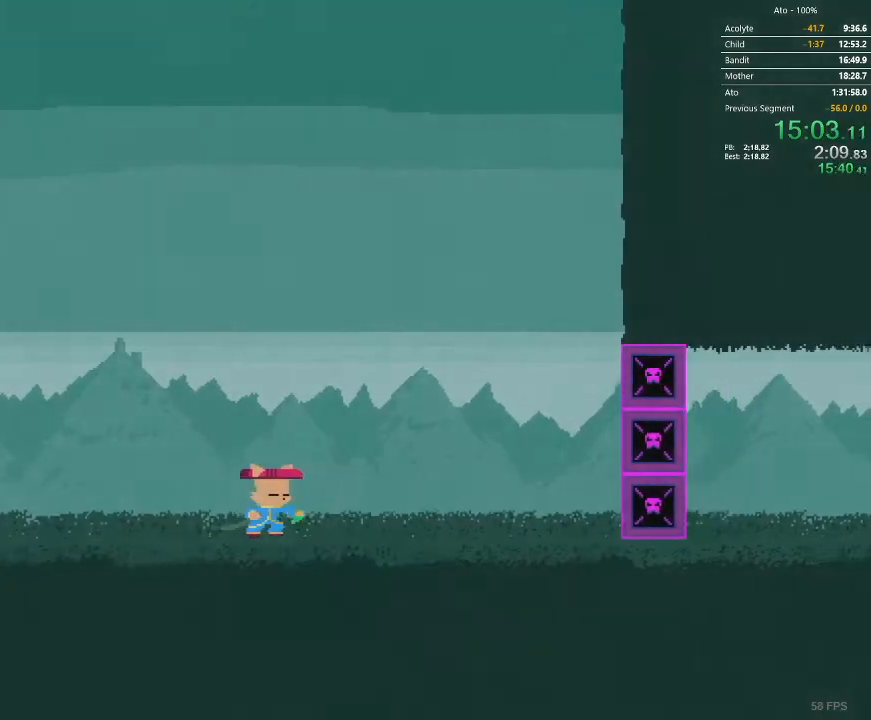
{"dt_ms": 500, "buttons": ["DPAD_RIGHT"], "events": []}
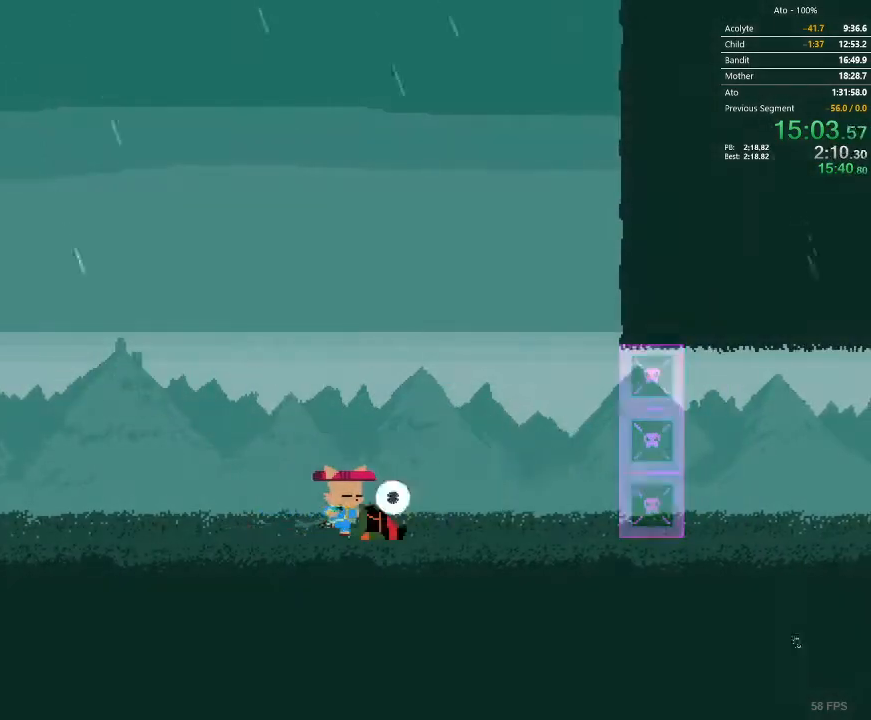
{"dt_ms": 500, "buttons": ["DPAD_RIGHT"], "events": []}
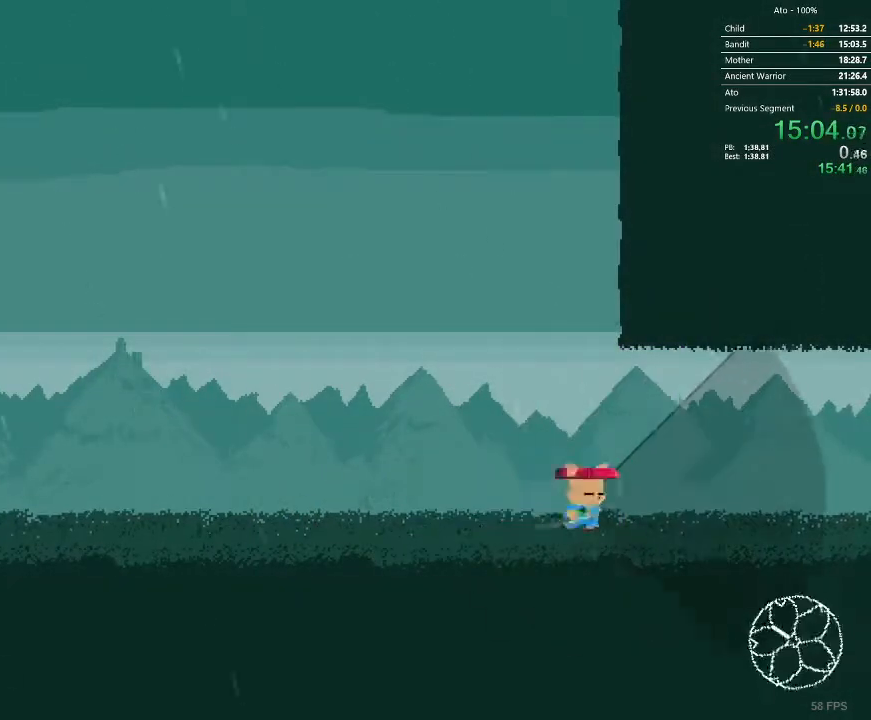
{"dt_ms": 500, "buttons": ["DPAD_RIGHT"], "events": []}